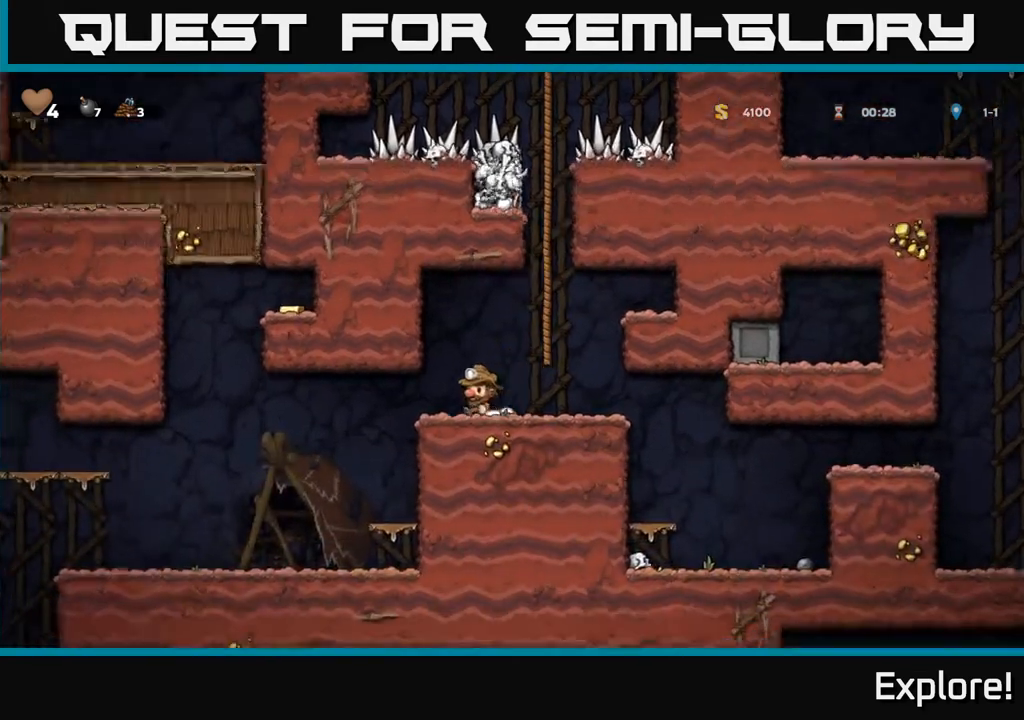
Gameplay with a controller (Xbox layout); each line is a JSON object with the inputs held at the frame after it. "events" lists button and stick changes between this image and that frame as [ms after this image, input, new state], when the widget could be followed in between.
{"buttons": ["DPAD_LEFT"], "left_stick": "center", "right_stick": "center", "events": []}
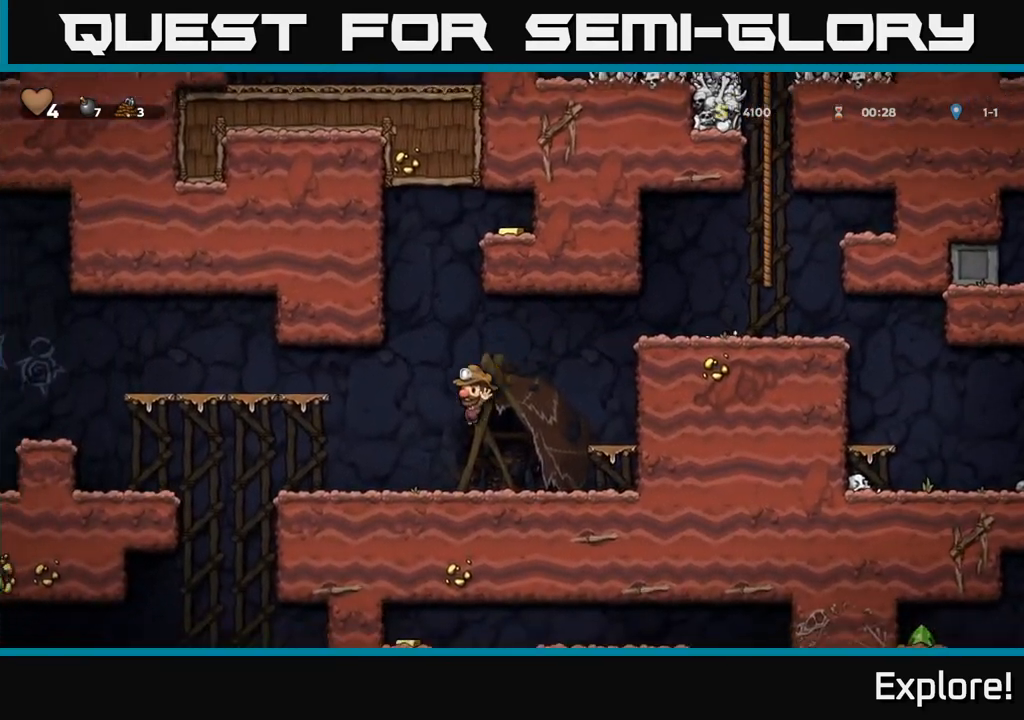
{"buttons": ["A", "DPAD_LEFT"], "left_stick": "center", "right_stick": "center", "events": [[333, "A", "down"]]}
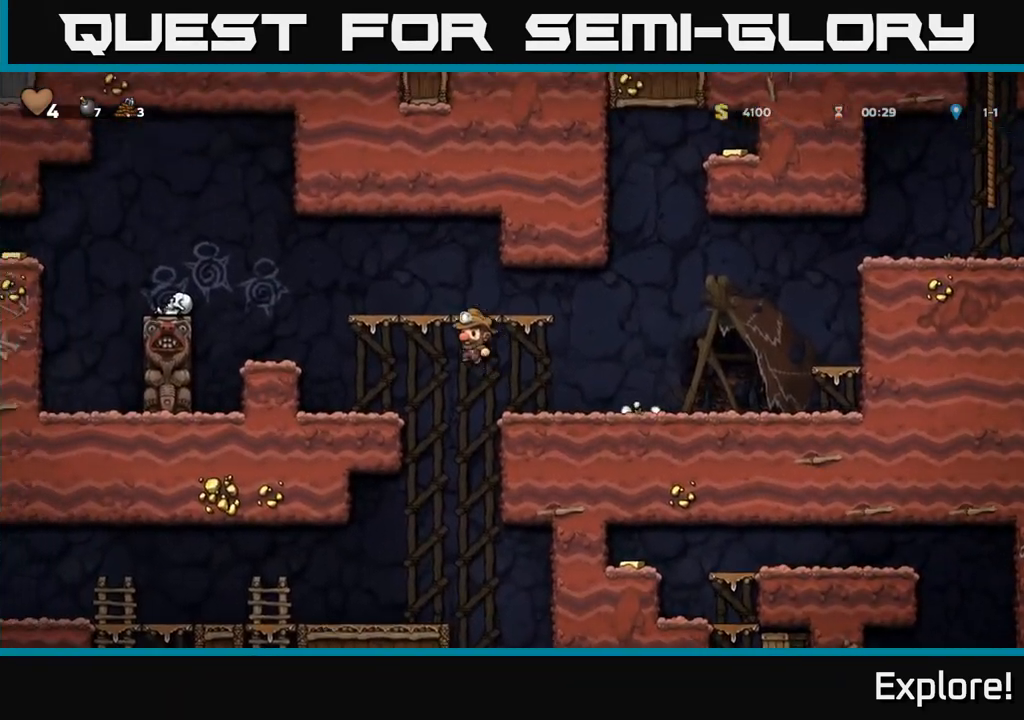
{"buttons": [], "left_stick": "center", "right_stick": "center", "events": [[117, "A", "up"], [283, "DPAD_LEFT", "up"]]}
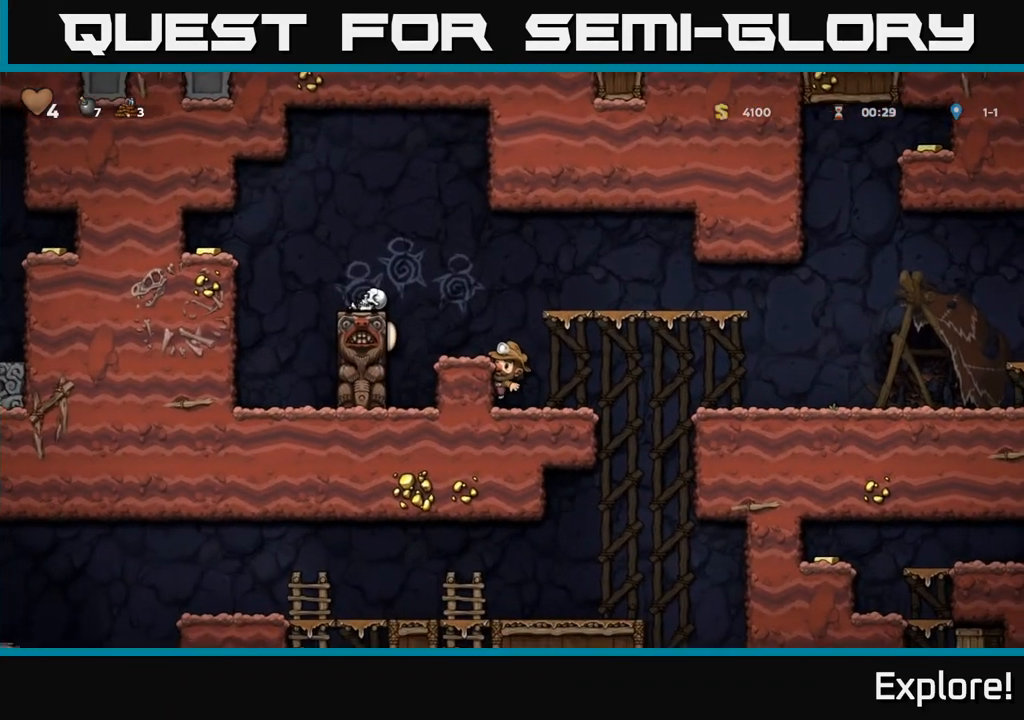
{"buttons": [], "left_stick": "center", "right_stick": "center", "events": [[117, "A", "down"], [217, "DPAD_LEFT", "down"], [267, "DPAD_LEFT", "up"], [300, "A", "up"]]}
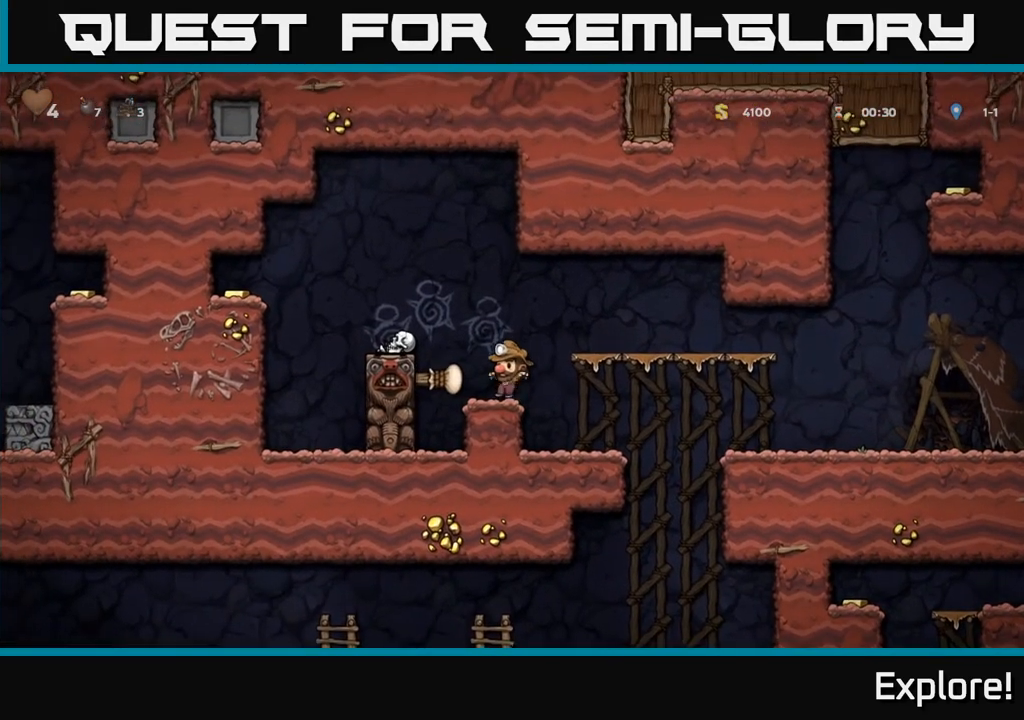
{"buttons": [], "left_stick": "center", "right_stick": "center", "events": [[200, "A", "down"], [217, "DPAD_LEFT", "down"], [417, "A", "up"], [433, "DPAD_LEFT", "up"]]}
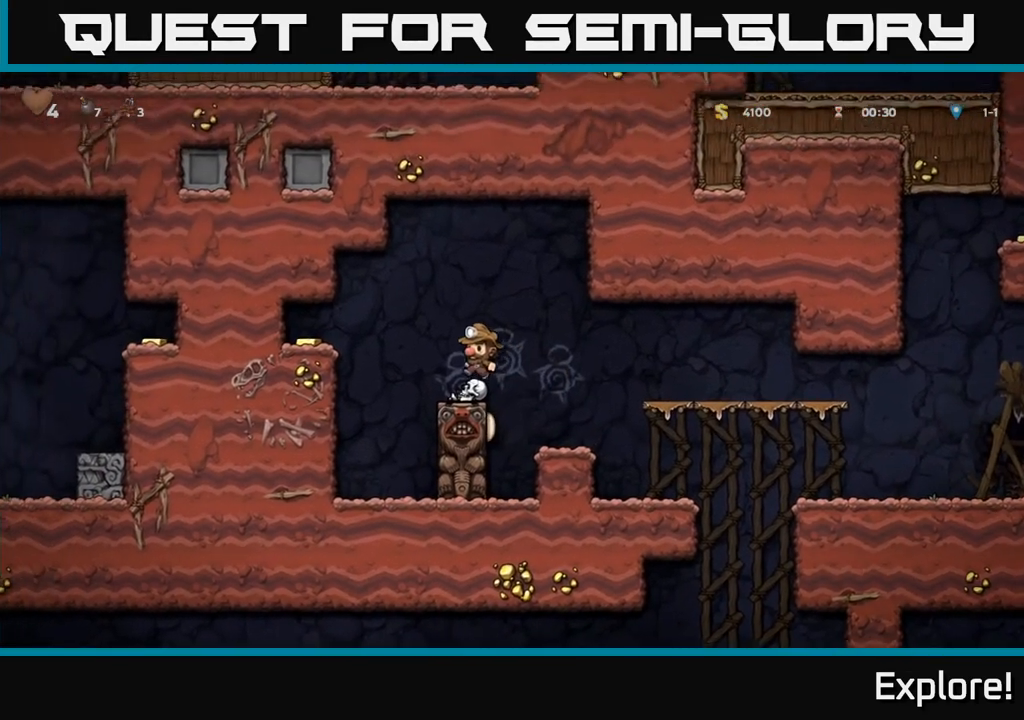
{"buttons": ["DPAD_LEFT"], "left_stick": "center", "right_stick": "center", "events": [[267, "DPAD_LEFT", "down"], [283, "A", "down"], [450, "A", "up"]]}
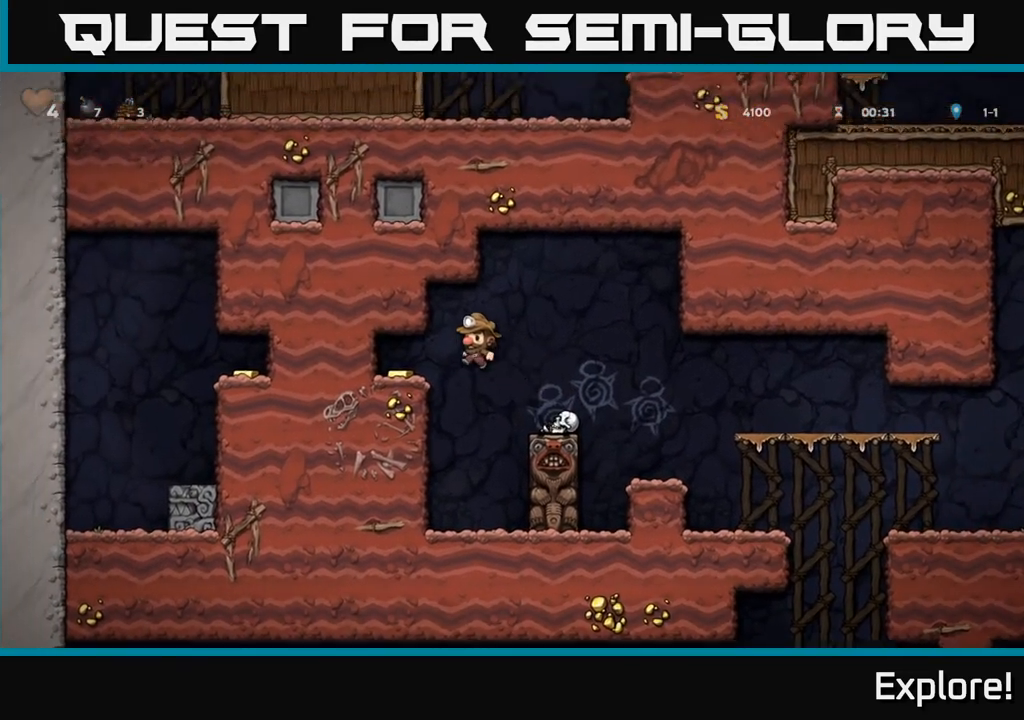
{"buttons": ["DPAD_RIGHT"], "left_stick": "center", "right_stick": "center", "events": [[250, "DPAD_LEFT", "up"], [350, "DPAD_RIGHT", "down"]]}
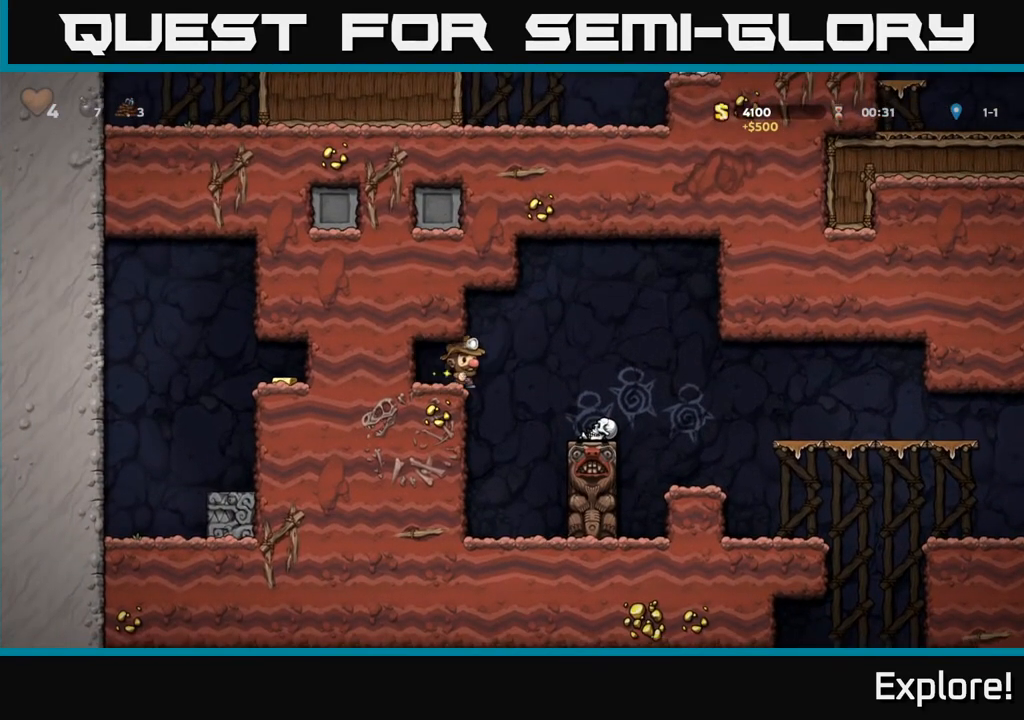
{"buttons": ["DPAD_RIGHT"], "left_stick": "center", "right_stick": "center", "events": [[183, "DPAD_RIGHT", "up"], [300, "DPAD_RIGHT", "down"]]}
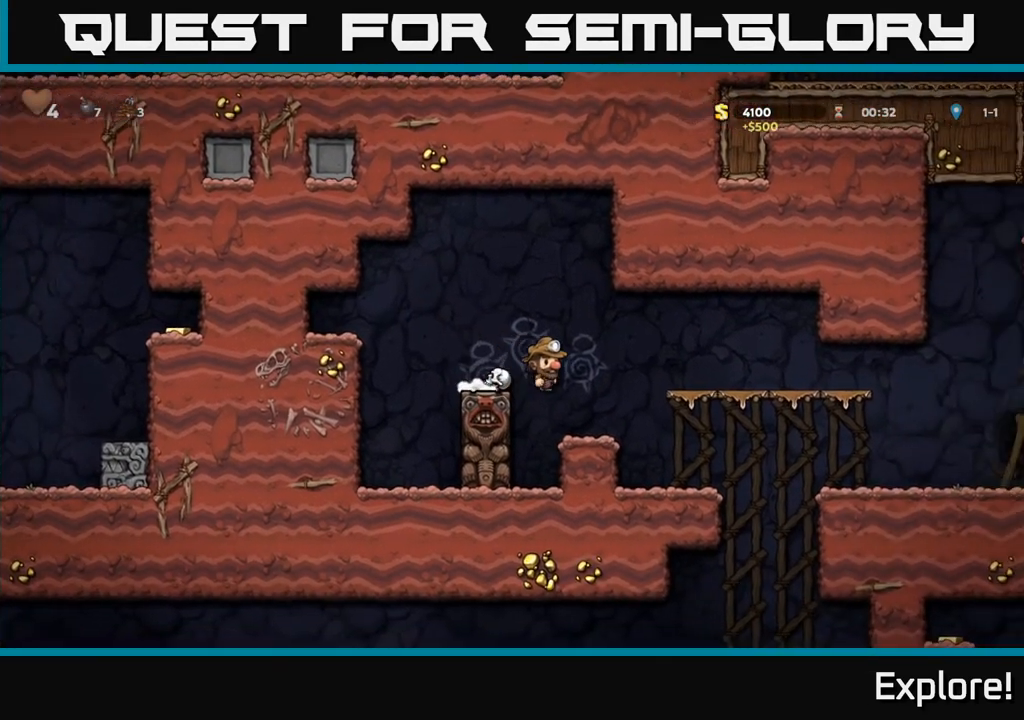
{"buttons": ["DPAD_RIGHT"], "left_stick": "center", "right_stick": "center", "events": [[183, "DPAD_RIGHT", "up"], [367, "DPAD_RIGHT", "down"]]}
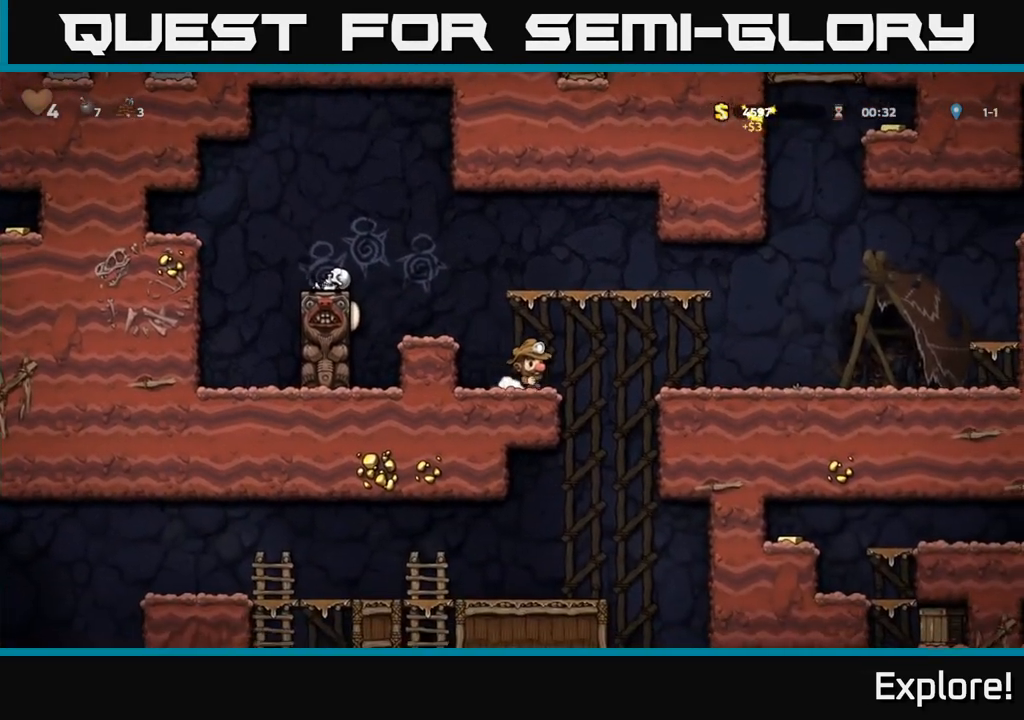
{"buttons": ["DPAD_LEFT"], "left_stick": "center", "right_stick": "center", "events": [[317, "DPAD_DOWN", "down"], [333, "DPAD_RIGHT", "up"], [367, "A", "down"], [483, "A", "up"], [483, "DPAD_DOWN", "up"], [483, "DPAD_LEFT", "down"]]}
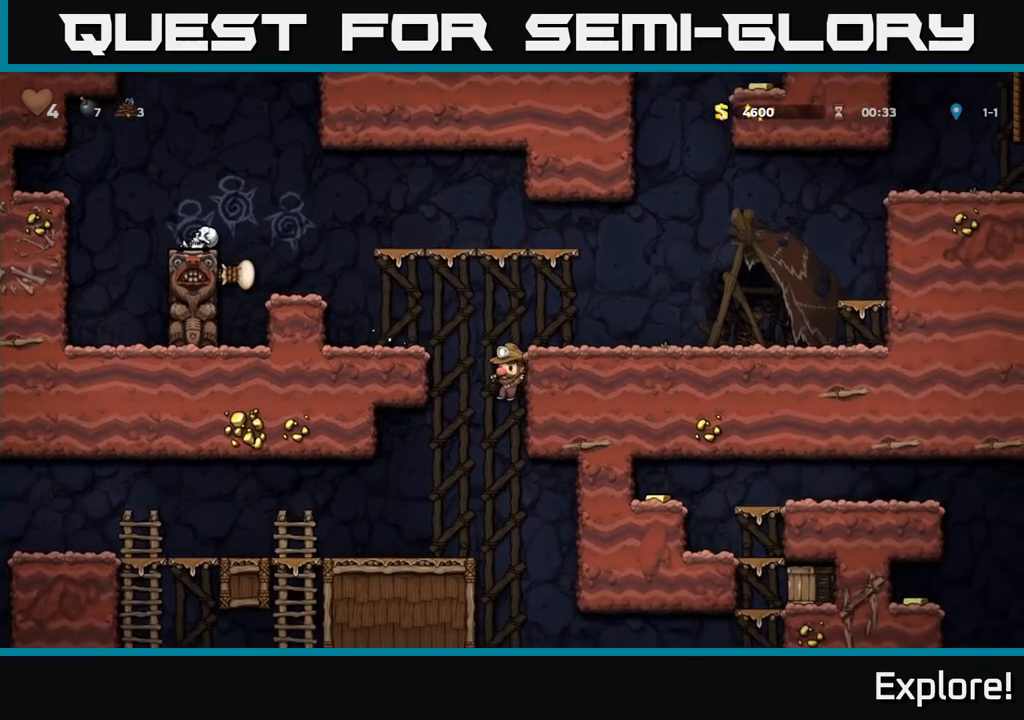
{"buttons": ["DPAD_RIGHT"], "left_stick": "center", "right_stick": "center", "events": [[183, "DPAD_LEFT", "up"], [333, "DPAD_RIGHT", "down"]]}
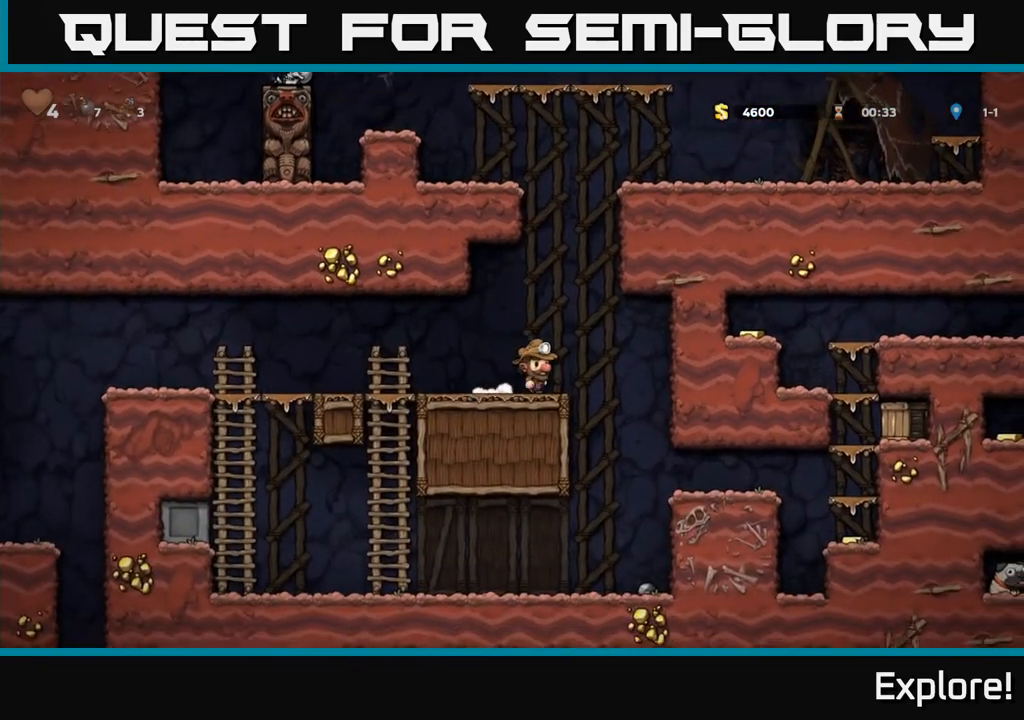
{"buttons": ["DPAD_RIGHT"], "left_stick": "center", "right_stick": "center", "events": []}
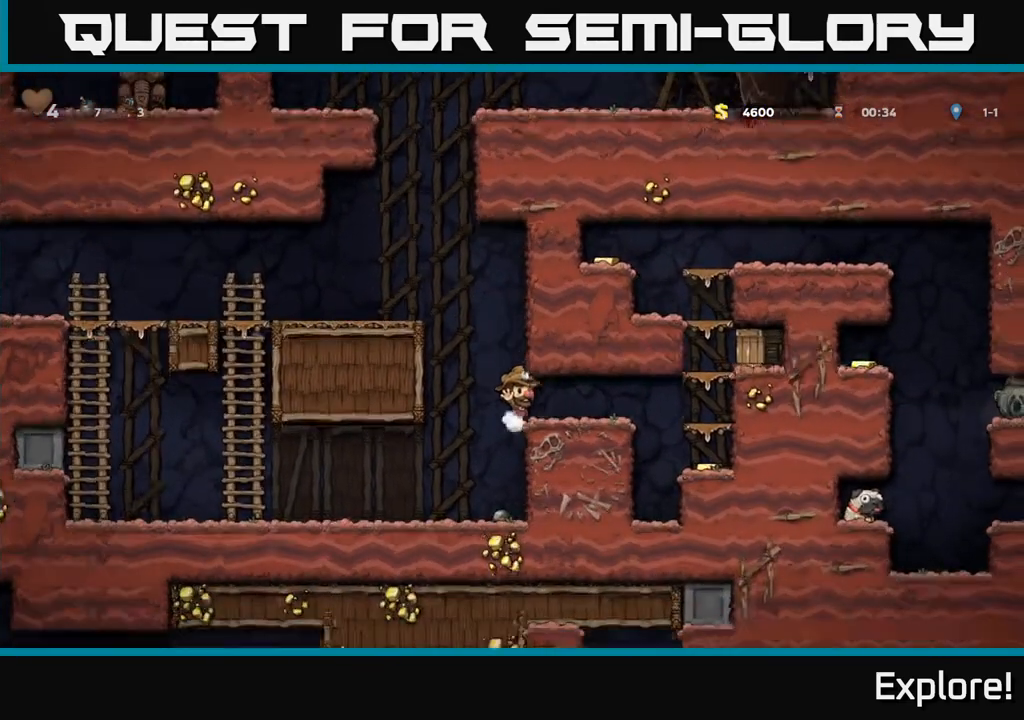
{"buttons": [], "left_stick": "center", "right_stick": "center", "events": [[400, "DPAD_RIGHT", "up"]]}
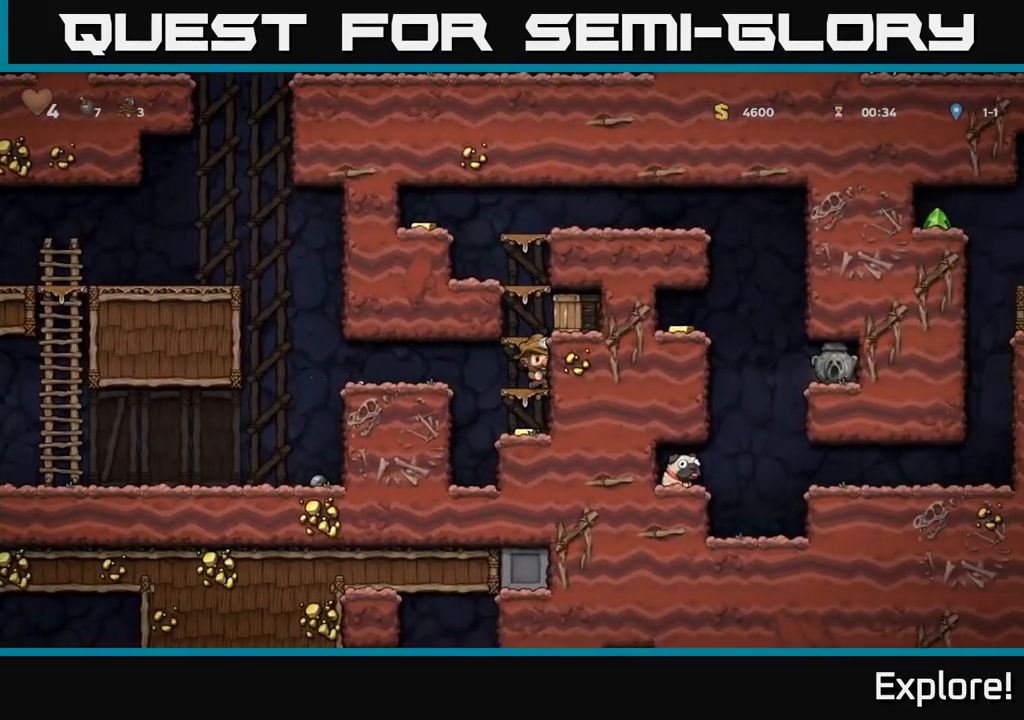
{"buttons": ["A"], "left_stick": "center", "right_stick": "center", "events": [[50, "DPAD_DOWN", "down"], [100, "A", "down"], [200, "A", "up"], [217, "DPAD_DOWN", "up"], [483, "A", "down"]]}
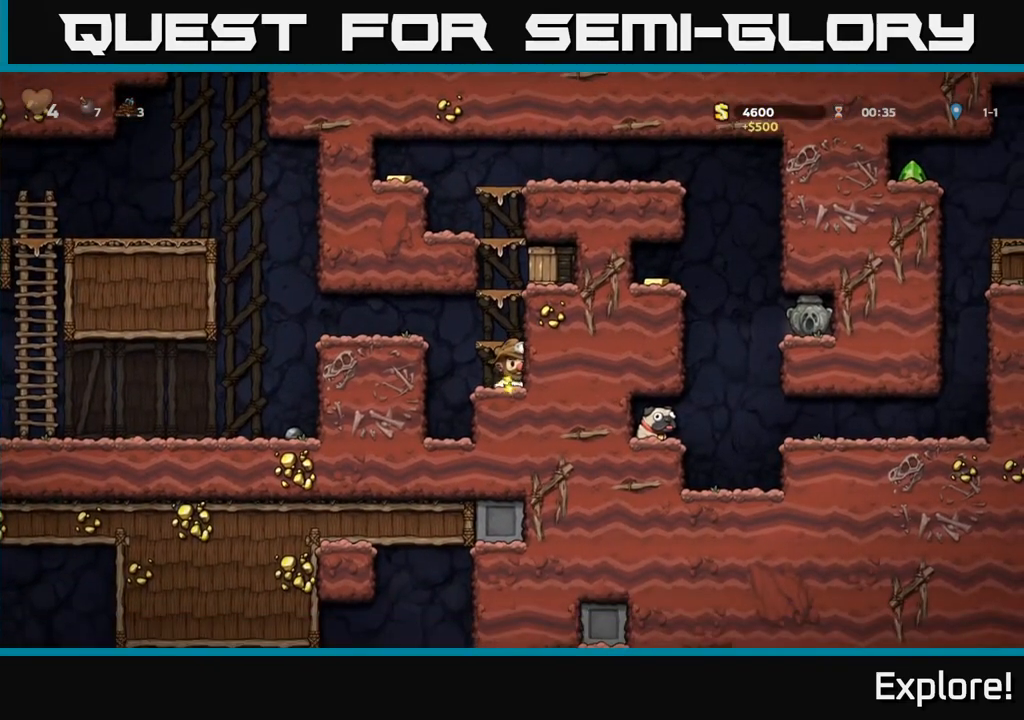
{"buttons": ["A"], "left_stick": "center", "right_stick": "center", "events": [[100, "A", "up"], [317, "X", "down"], [367, "A", "down"], [417, "X", "up"]]}
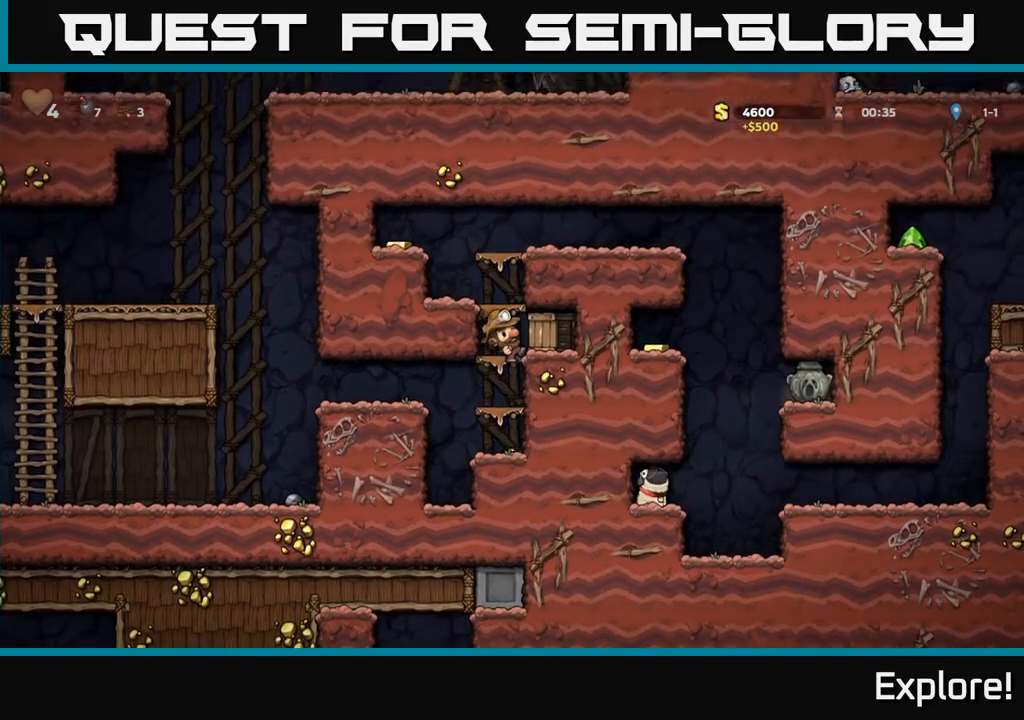
{"buttons": ["DPAD_RIGHT"], "left_stick": "center", "right_stick": "center", "events": [[33, "A", "up"], [383, "DPAD_RIGHT", "down"]]}
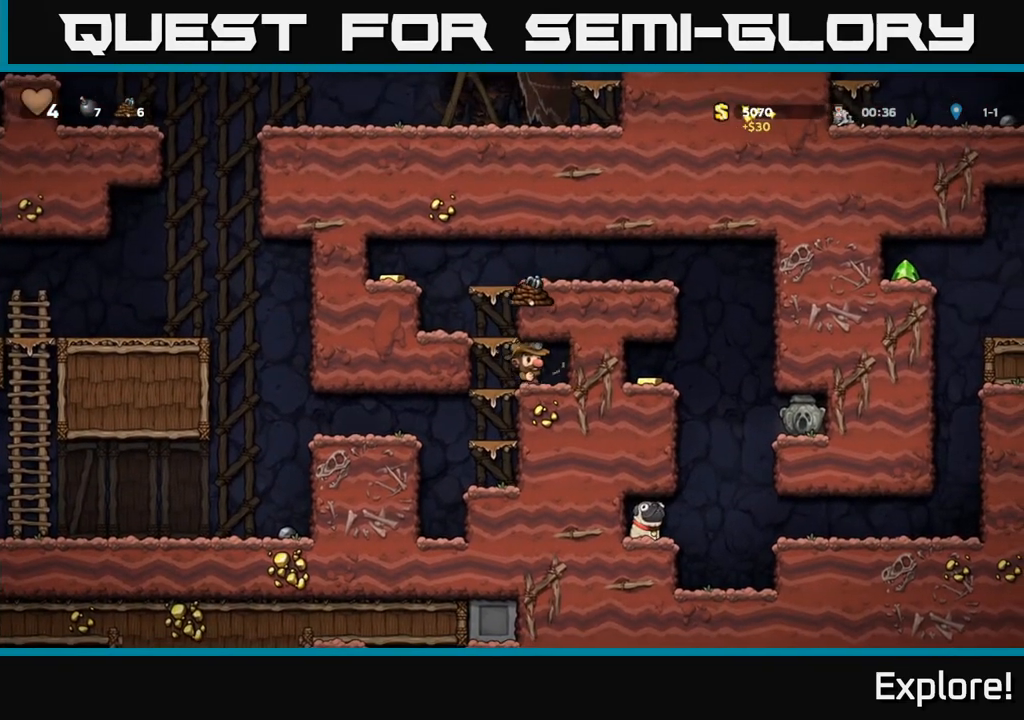
{"buttons": ["A", "DPAD_LEFT"], "left_stick": "center", "right_stick": "center", "events": [[67, "DPAD_RIGHT", "up"], [150, "DPAD_LEFT", "down"], [350, "A", "down"]]}
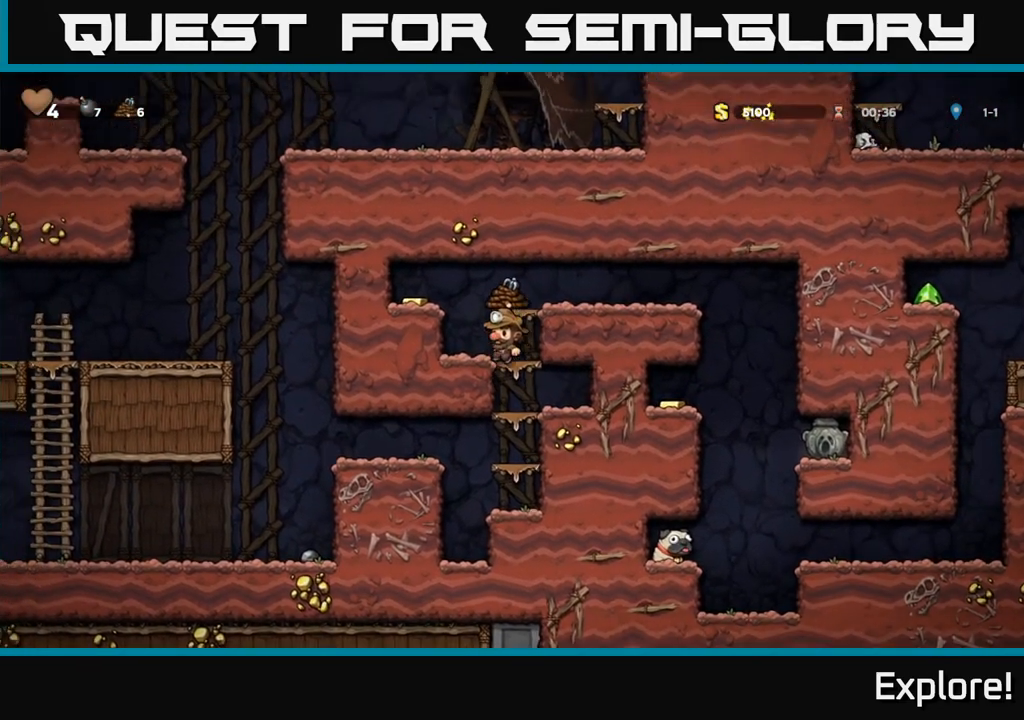
{"buttons": [], "left_stick": "center", "right_stick": "center", "events": [[50, "A", "up"], [250, "A", "down"], [350, "A", "up"], [483, "DPAD_LEFT", "up"]]}
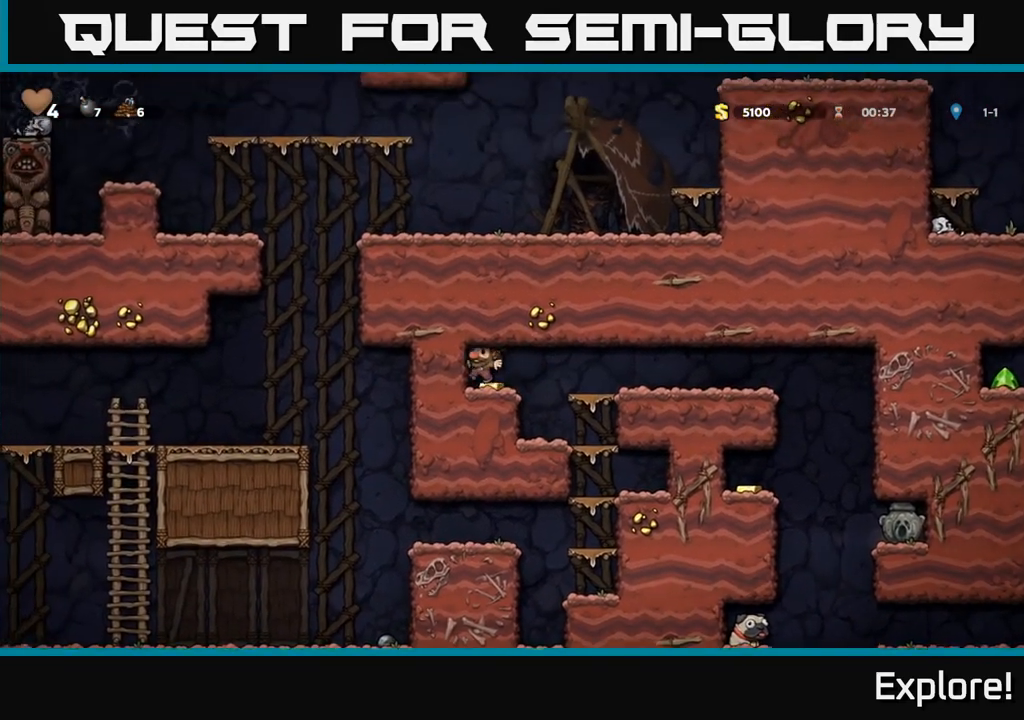
{"buttons": ["DPAD_RIGHT"], "left_stick": "center", "right_stick": "center", "events": [[83, "DPAD_RIGHT", "down"]]}
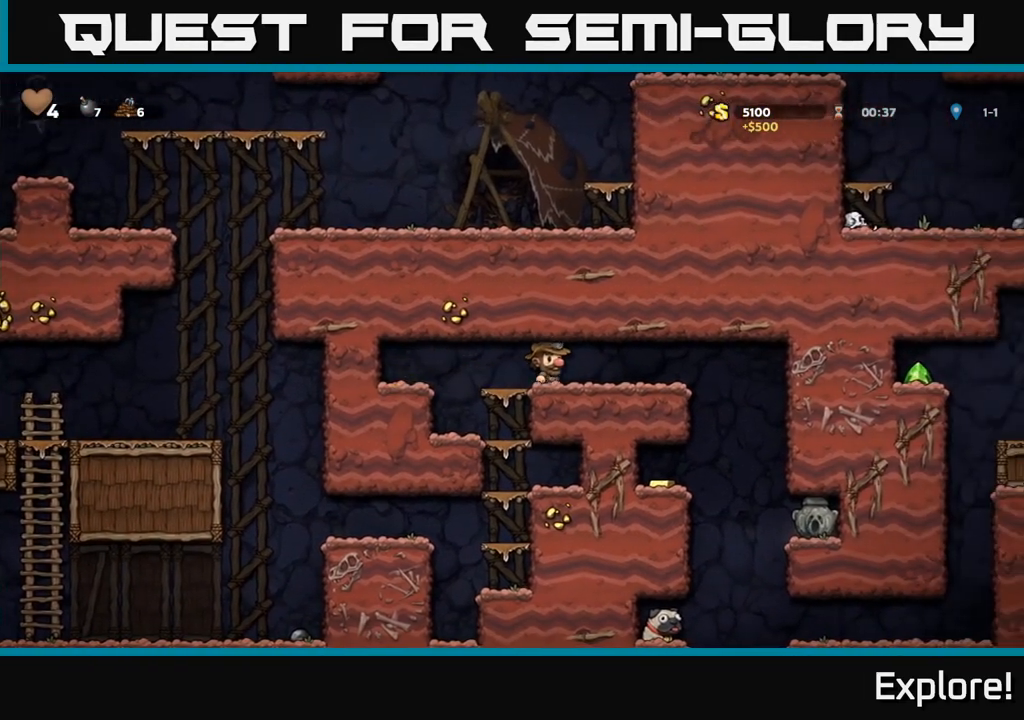
{"buttons": ["DPAD_RIGHT"], "left_stick": "center", "right_stick": "center", "events": [[200, "DPAD_RIGHT", "up"], [467, "DPAD_RIGHT", "down"]]}
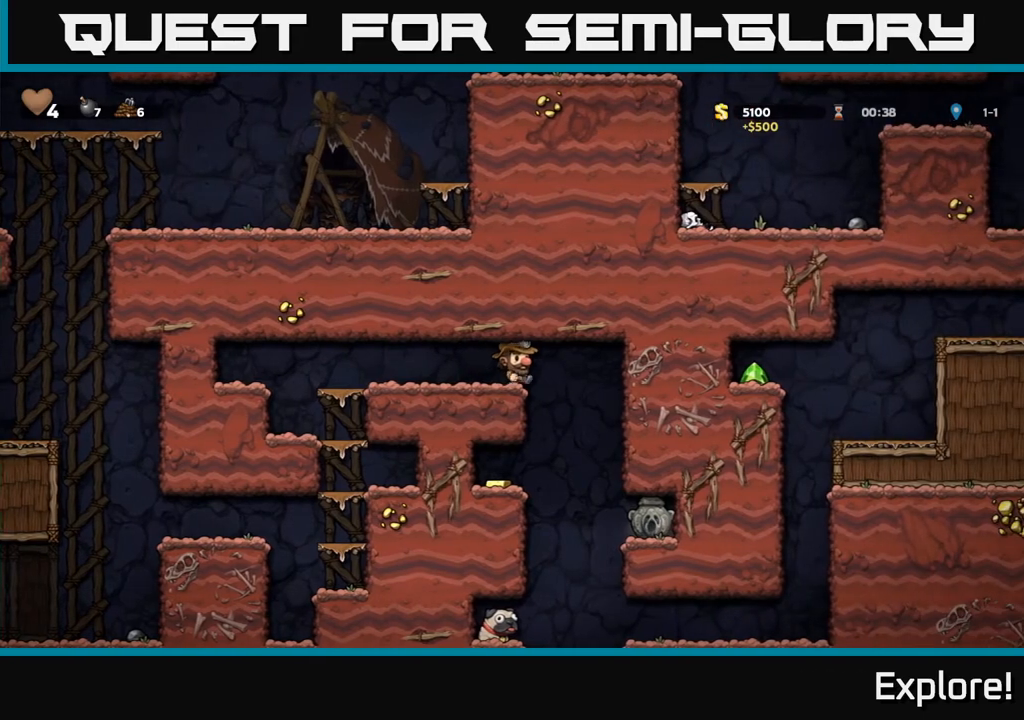
{"buttons": ["DPAD_LEFT"], "left_stick": "center", "right_stick": "center", "events": [[100, "DPAD_RIGHT", "up"], [233, "DPAD_LEFT", "down"]]}
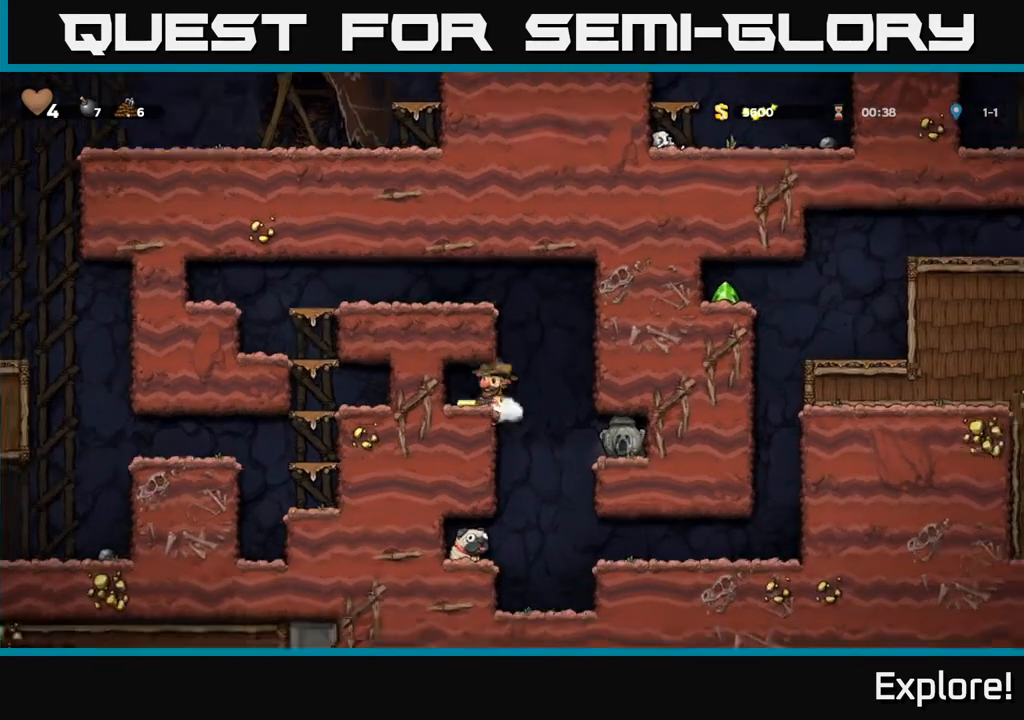
{"buttons": ["DPAD_RIGHT"], "left_stick": "center", "right_stick": "center", "events": [[217, "DPAD_LEFT", "up"], [317, "DPAD_RIGHT", "down"]]}
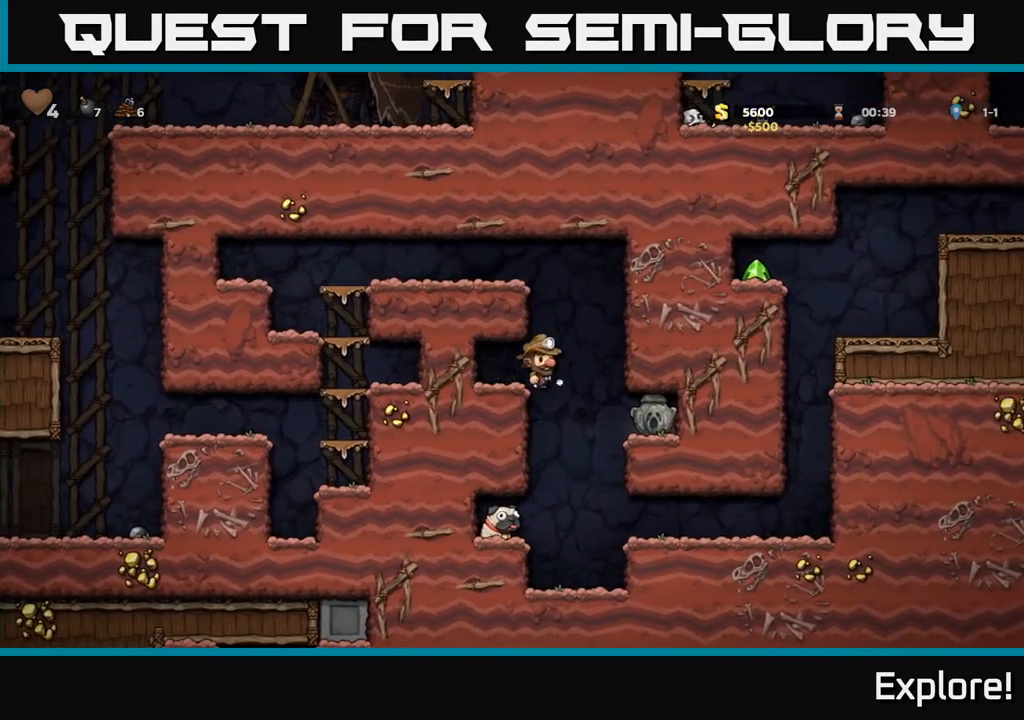
{"buttons": [], "left_stick": "center", "right_stick": "center", "events": [[467, "DPAD_RIGHT", "up"]]}
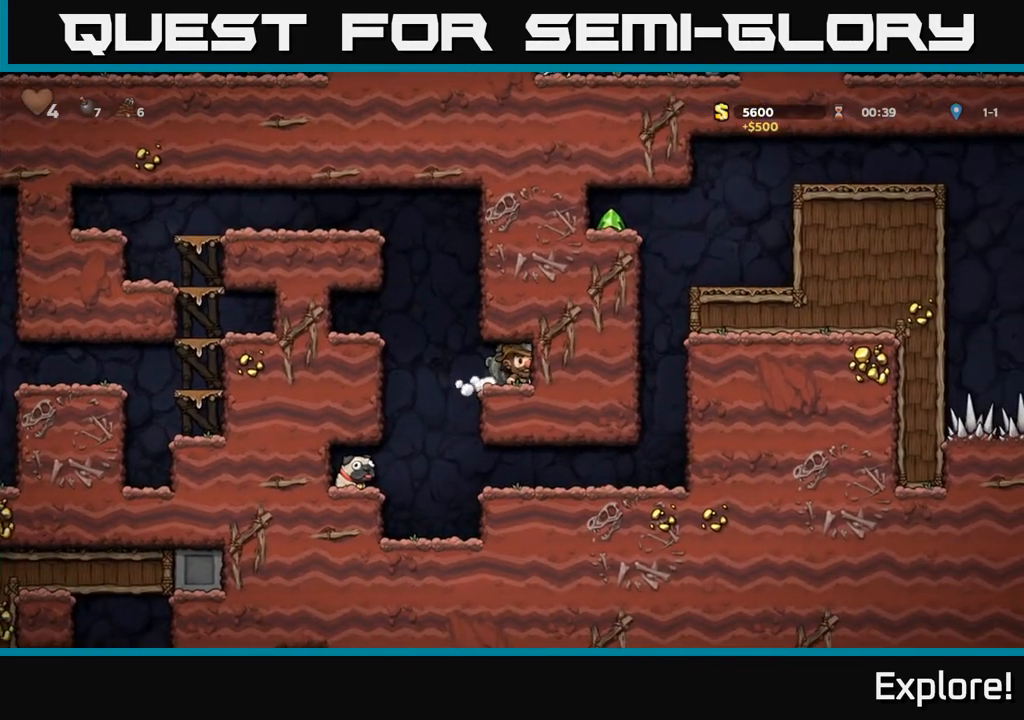
{"buttons": [], "left_stick": "center", "right_stick": "center", "events": []}
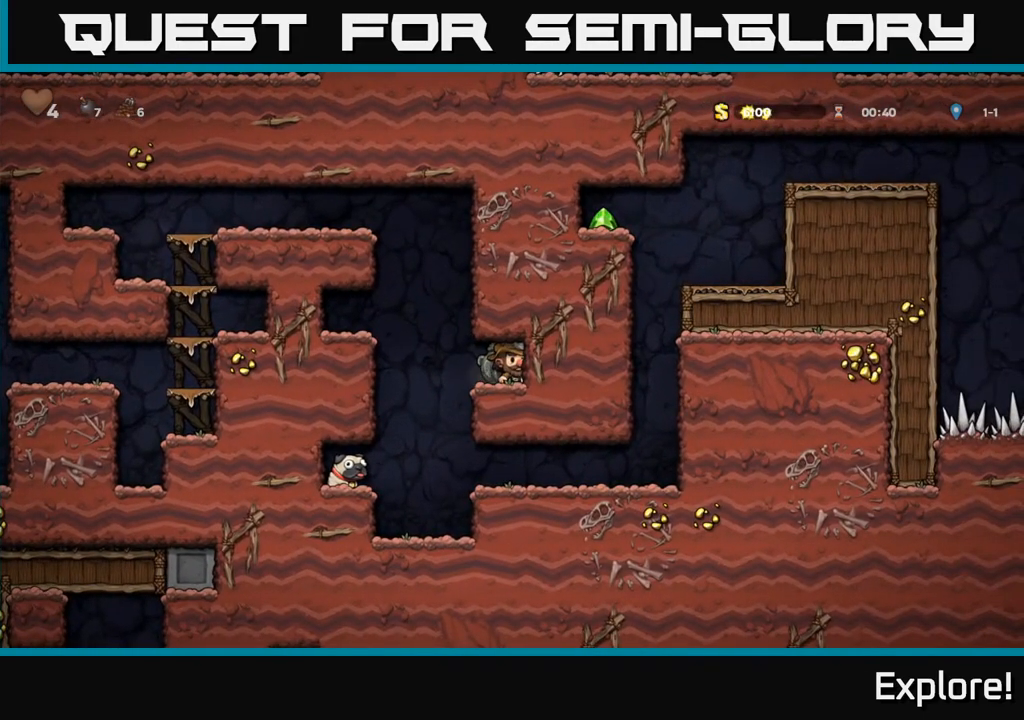
{"buttons": [], "left_stick": "center", "right_stick": "center", "events": [[200, "DPAD_LEFT", "down"], [417, "DPAD_LEFT", "up"]]}
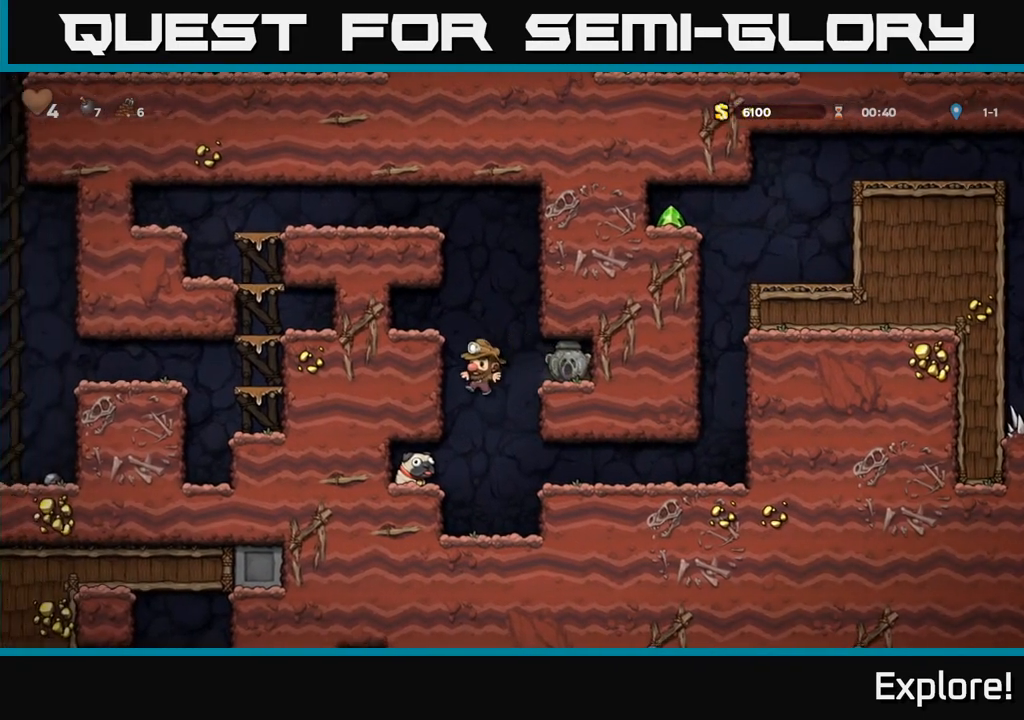
{"buttons": ["DPAD_DOWN"], "left_stick": "center", "right_stick": "center", "events": [[17, "DPAD_LEFT", "down"], [433, "DPAD_LEFT", "up"], [467, "DPAD_DOWN", "down"]]}
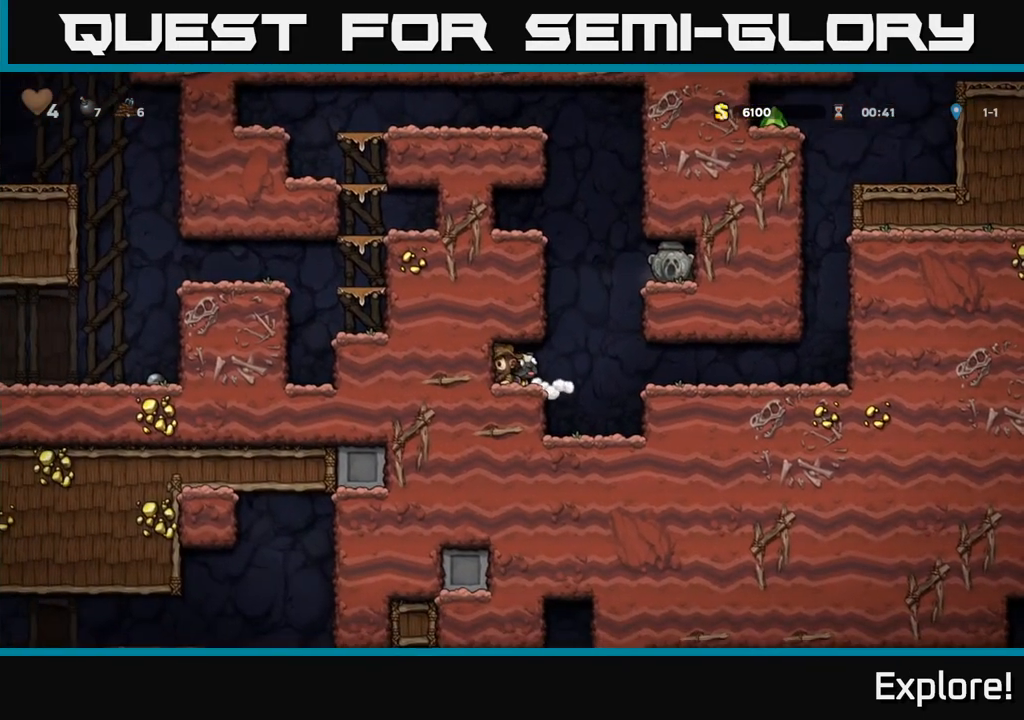
{"buttons": ["DPAD_RIGHT"], "left_stick": "center", "right_stick": "center", "events": [[50, "X", "down"], [67, "DPAD_RIGHT", "down"], [117, "DPAD_DOWN", "up"], [150, "X", "up"], [267, "A", "down"], [450, "A", "up"]]}
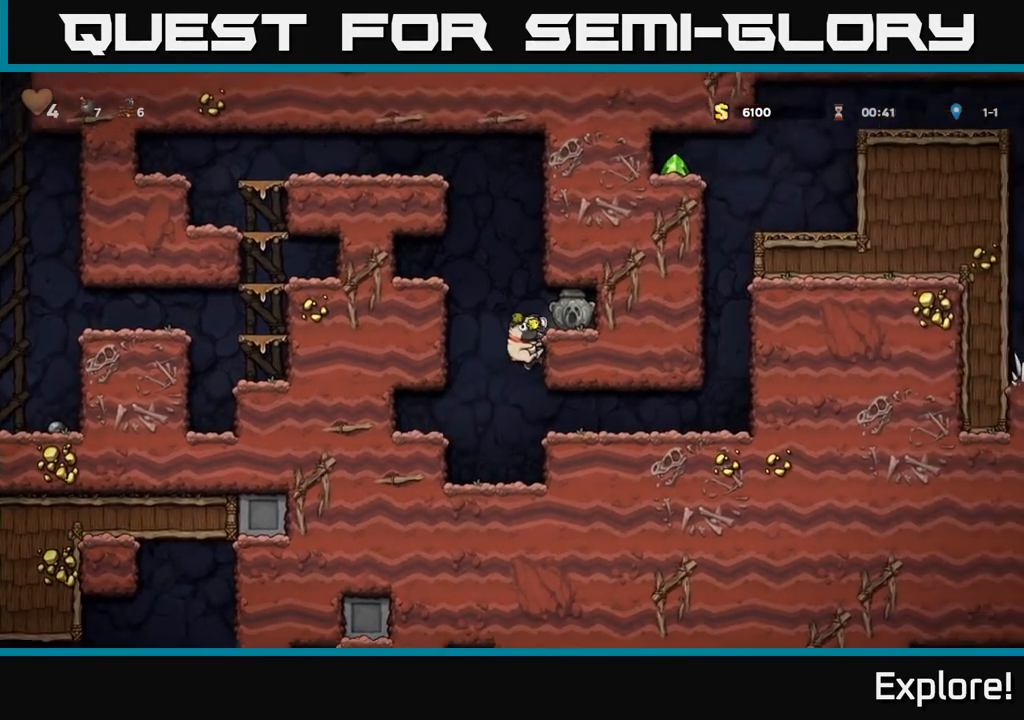
{"buttons": ["DPAD_LEFT"], "left_stick": "center", "right_stick": "center", "events": [[133, "A", "down"], [250, "A", "up"], [367, "DPAD_RIGHT", "up"], [433, "DPAD_LEFT", "down"]]}
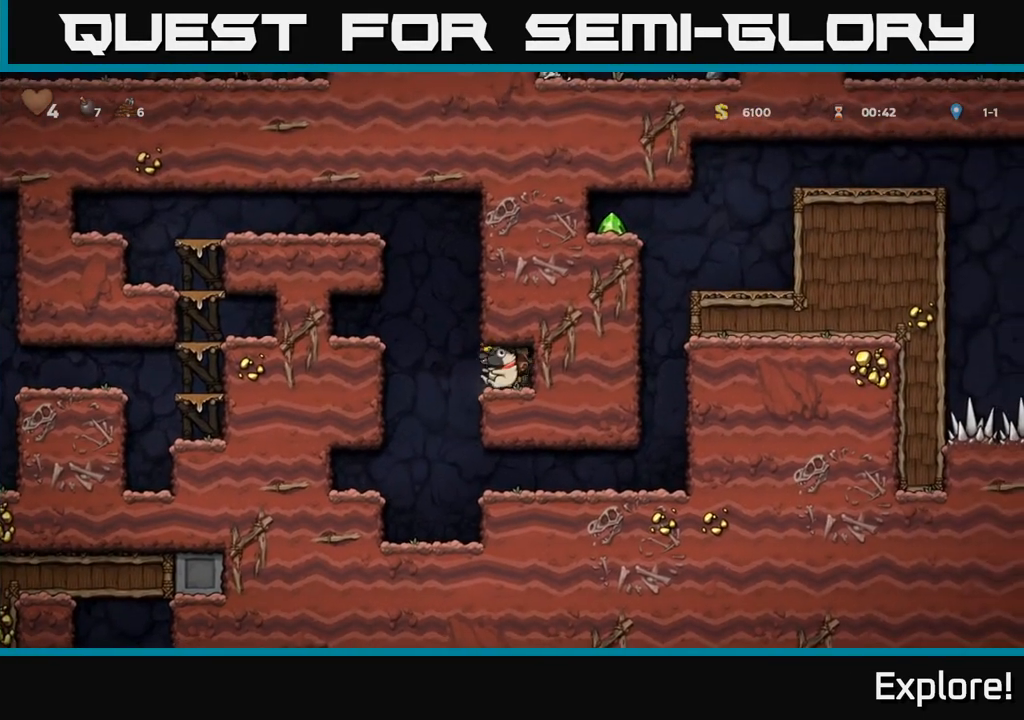
{"buttons": [], "left_stick": "center", "right_stick": "center", "events": [[117, "A", "down"], [250, "A", "up"], [433, "DPAD_LEFT", "up"]]}
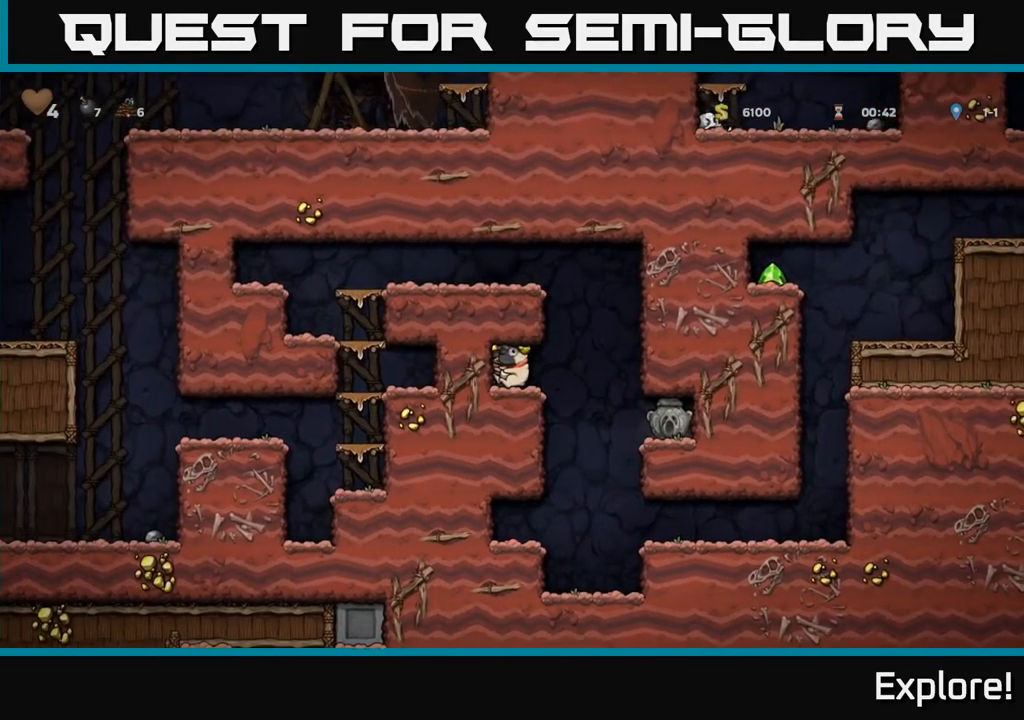
{"buttons": ["A", "DPAD_LEFT"], "left_stick": "center", "right_stick": "center", "events": [[50, "DPAD_RIGHT", "down"], [167, "A", "down"], [217, "DPAD_RIGHT", "up"], [250, "DPAD_LEFT", "down"], [400, "A", "up"], [500, "A", "down"]]}